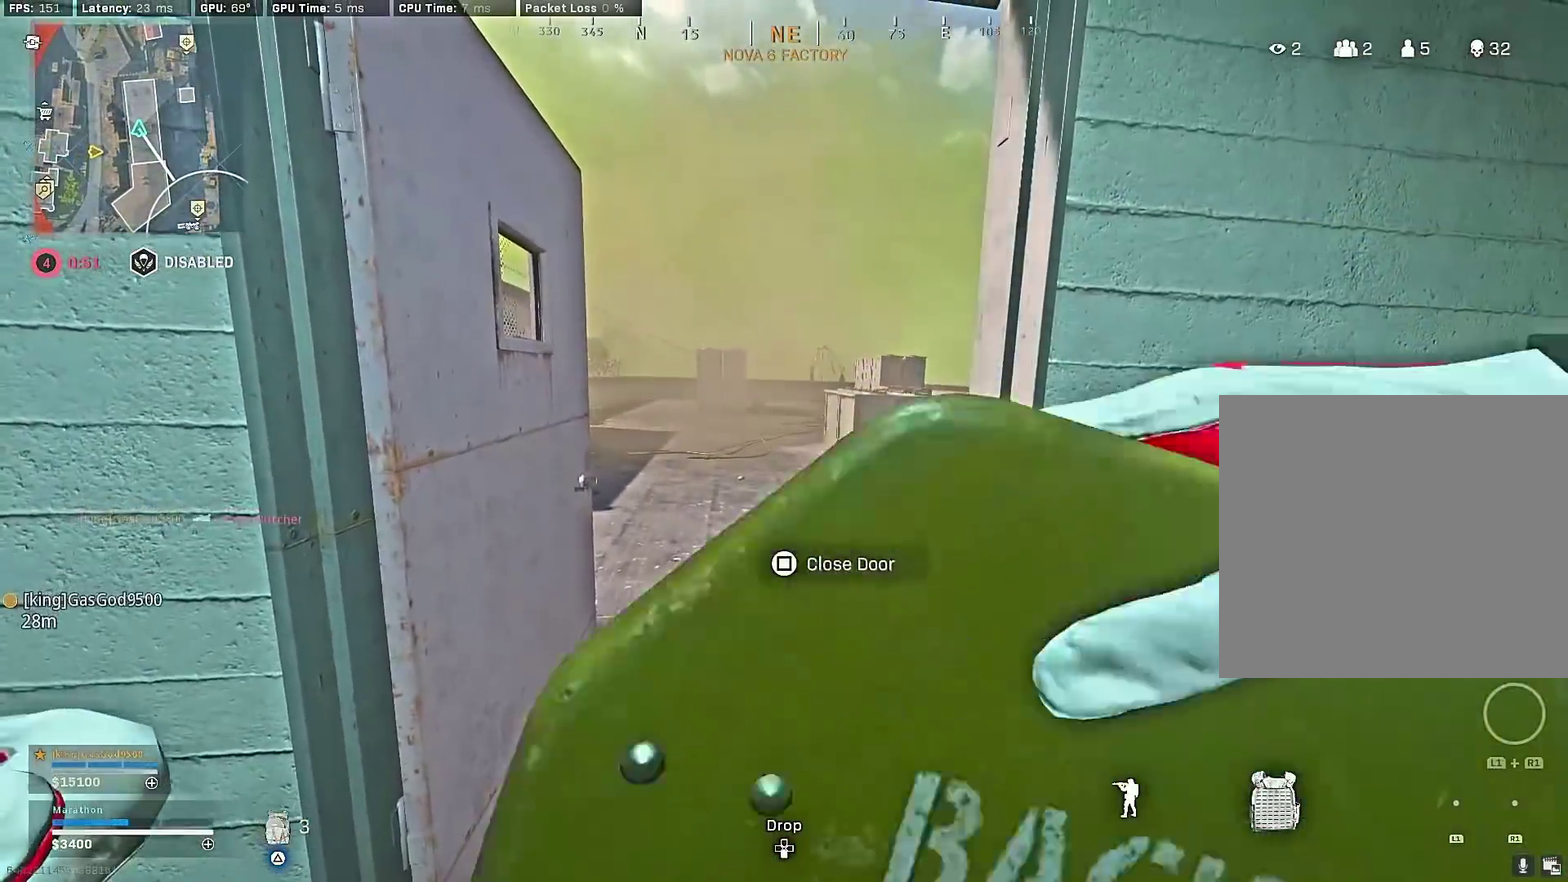
Gameplay with a controller (PlayStation layout); each line is a JSON object with the inputs held at the frame after it (dt_ms = milliseconds from this image to that frame). "events" lists button and stick changes between this image and that frame as [ms after this image, input, new state], when the widget could be followed in between. This document gives stick clicks only as held states, not as events.
{"dt_ms": 300, "buttons": [], "left_stick": "center", "right_stick": "center", "events": []}
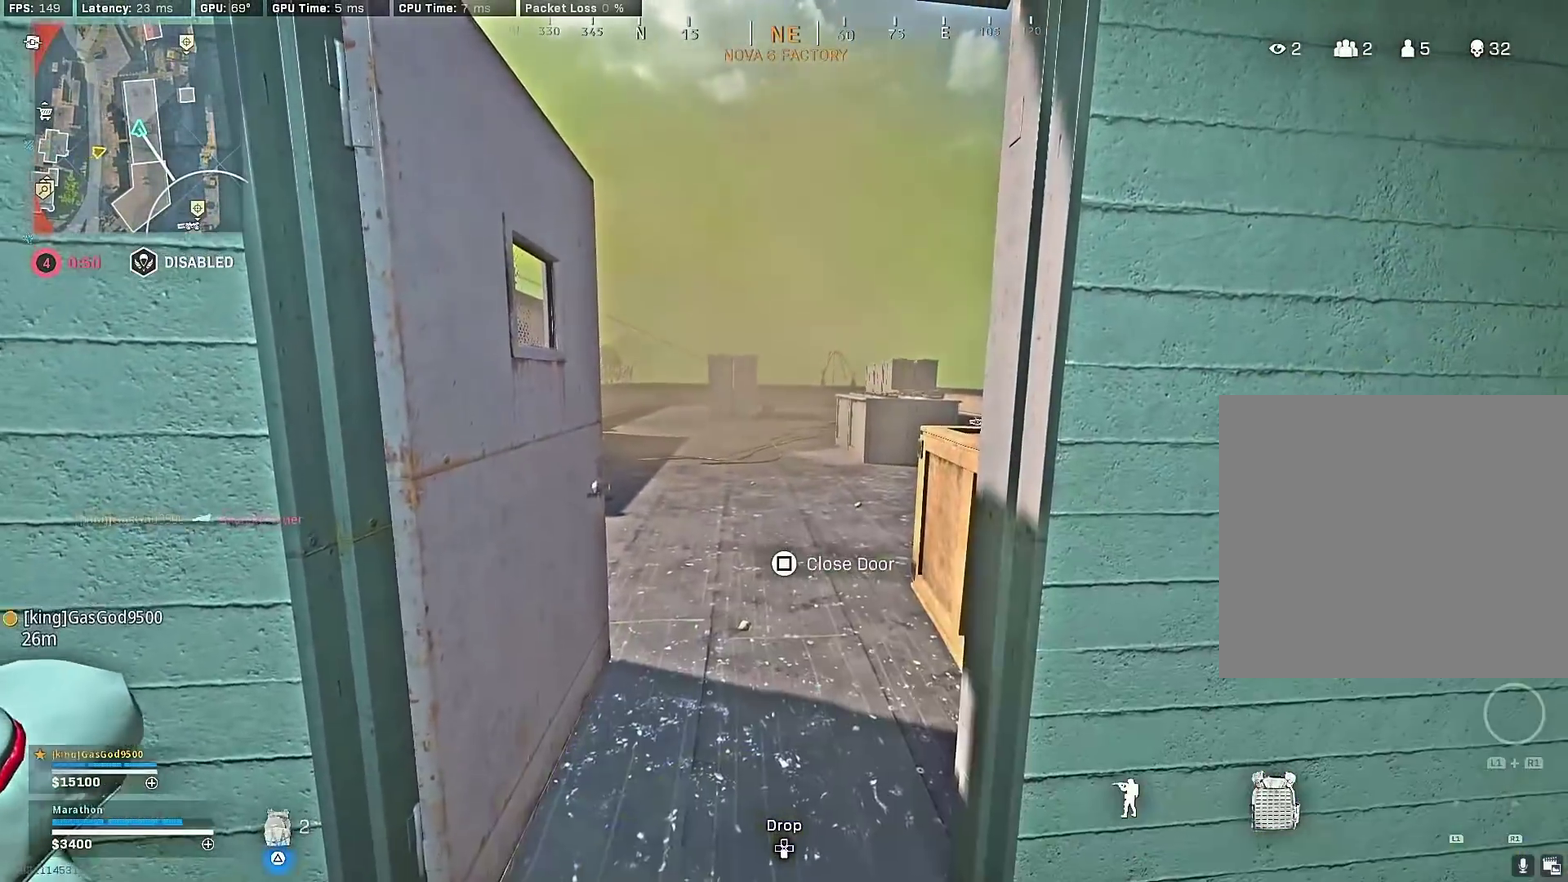
{"dt_ms": 600, "buttons": [], "left_stick": "center", "right_stick": "center", "events": []}
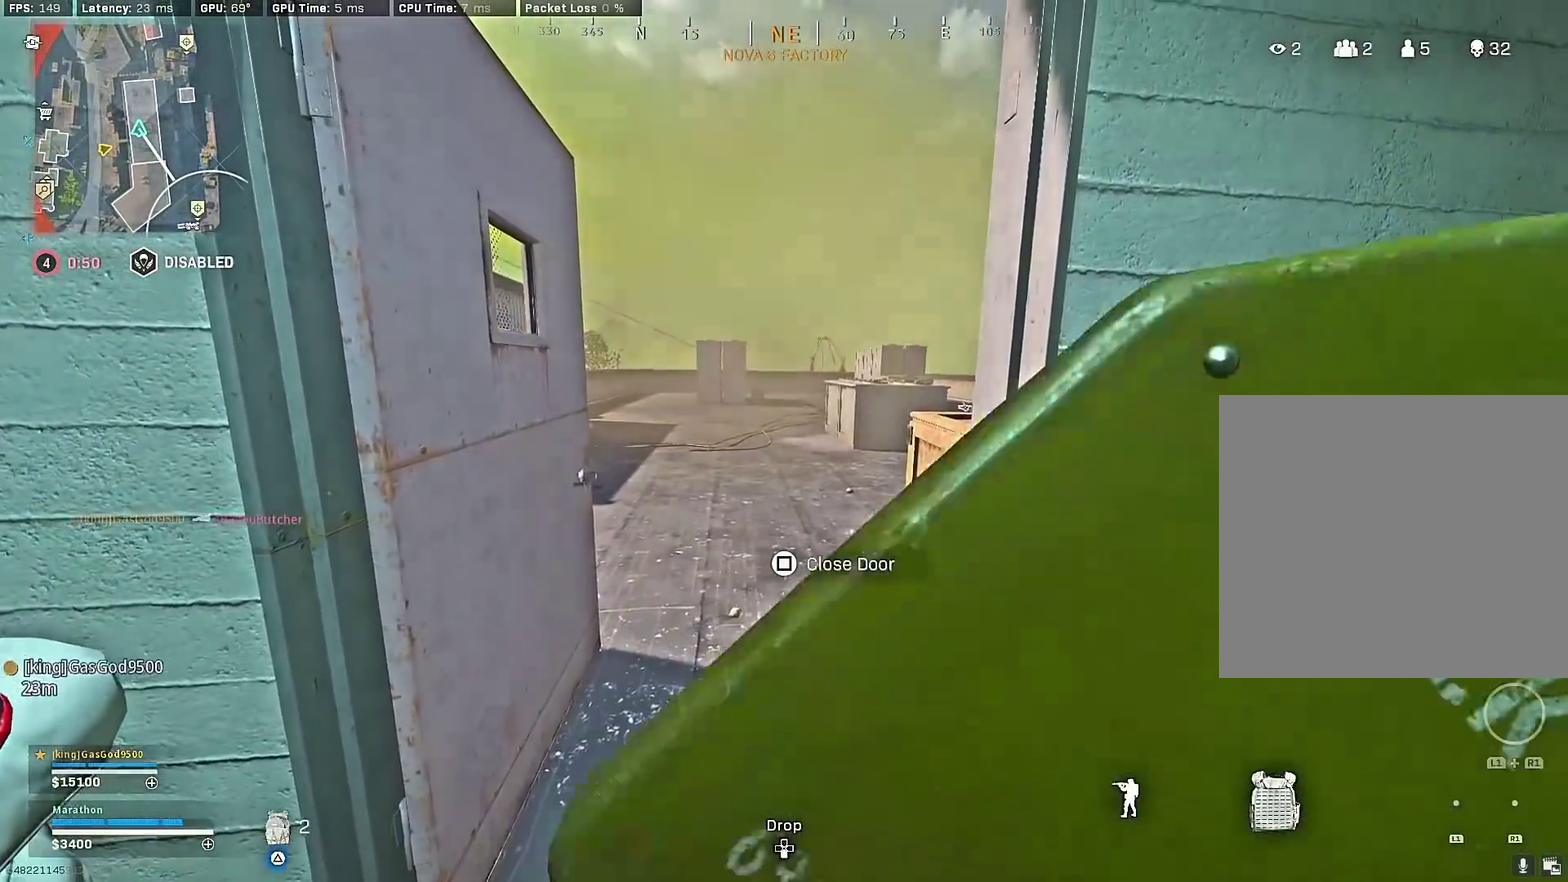
{"dt_ms": 400, "buttons": [], "left_stick": "center", "right_stick": "center", "events": []}
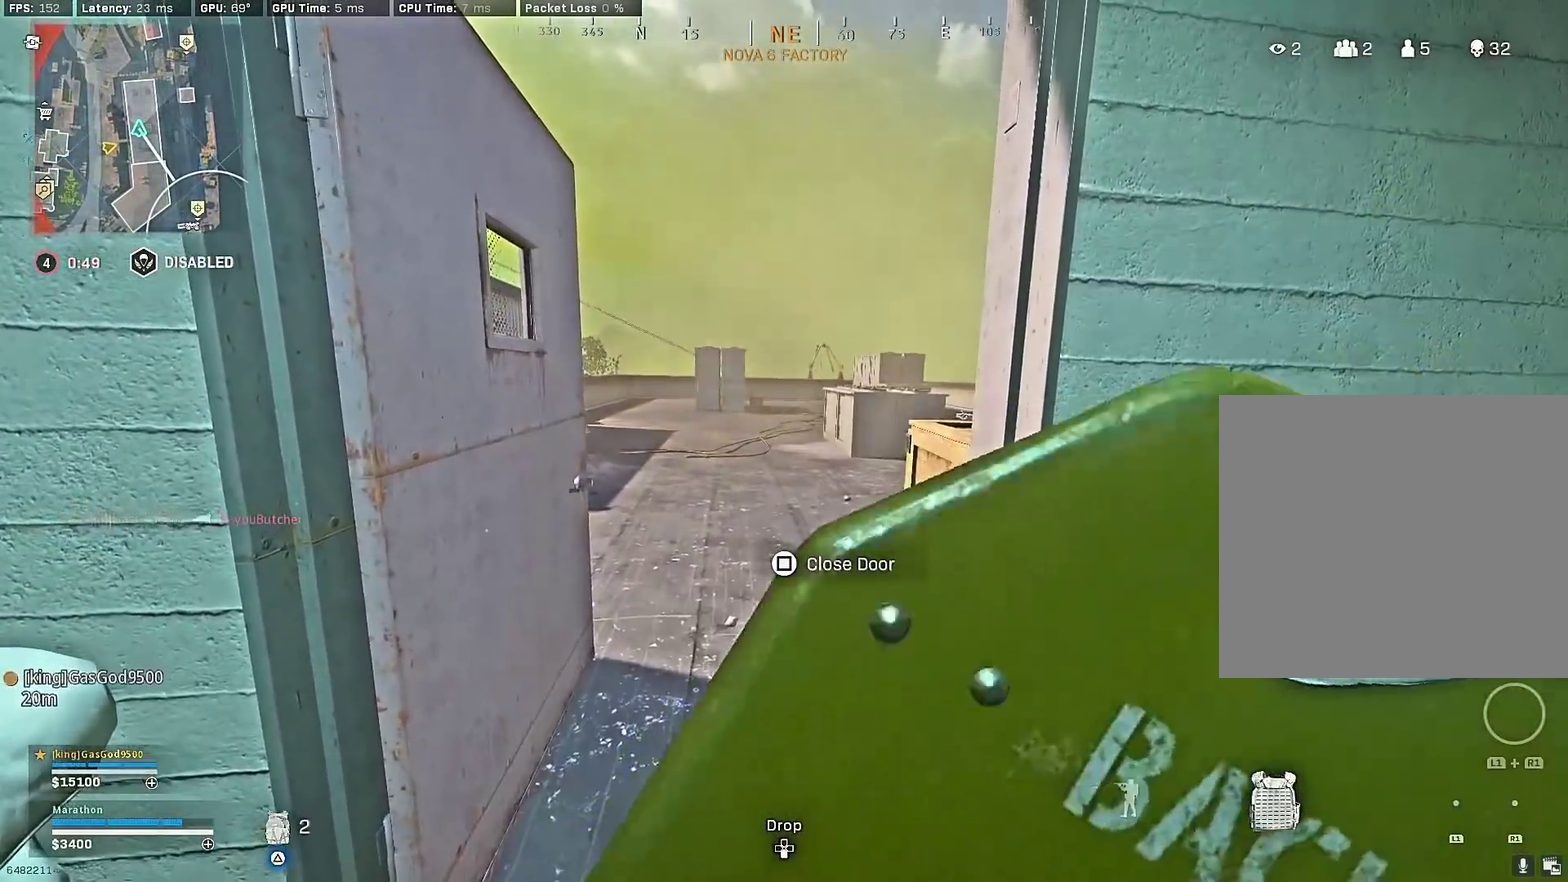
{"dt_ms": 500, "buttons": [], "left_stick": "center", "right_stick": "center", "events": []}
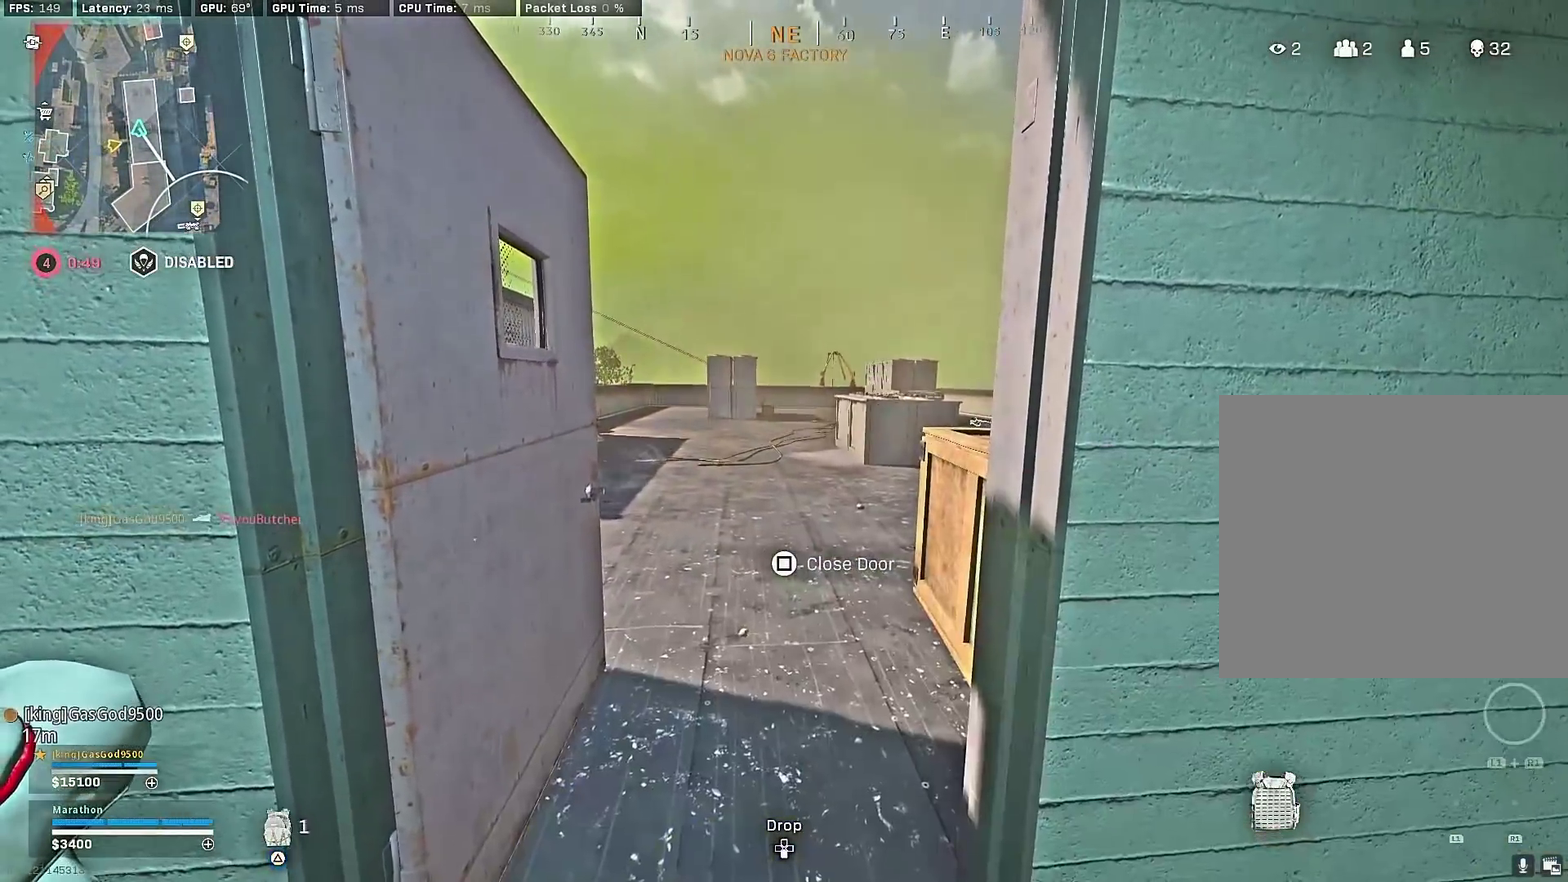
{"dt_ms": 500, "buttons": [], "left_stick": "center", "right_stick": "center", "events": []}
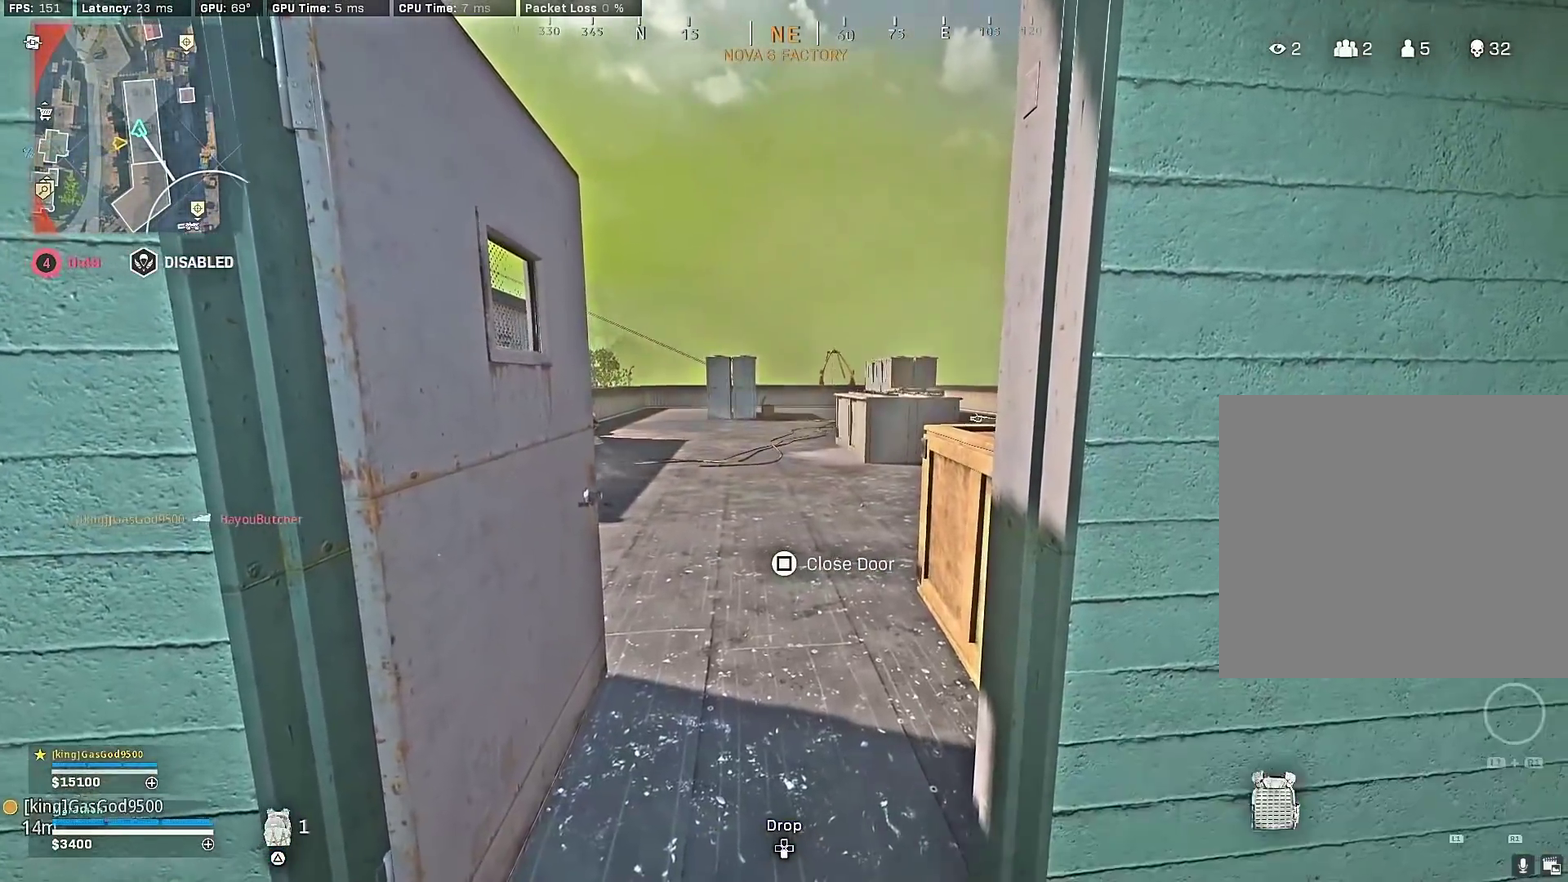
{"dt_ms": 400, "buttons": [], "left_stick": "center", "right_stick": "center", "events": [[150, "TRIANGLE", "down"], [217, "TRIANGLE", "up"], [267, "TRIANGLE", "down"], [350, "TRIANGLE", "up"]]}
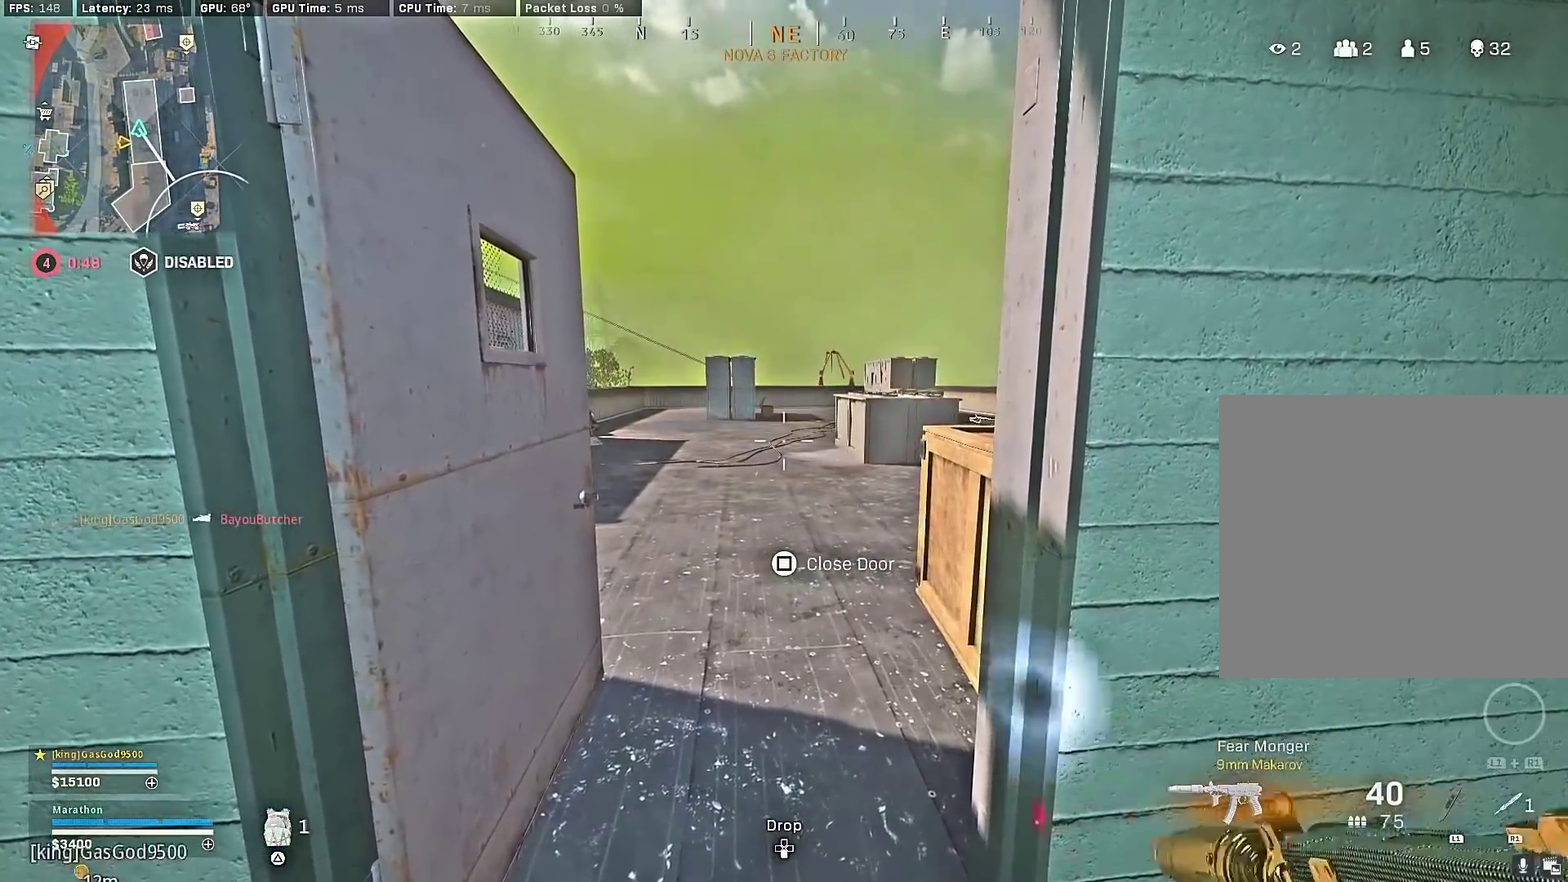
{"dt_ms": 600, "buttons": [], "left_stick": "up-left", "right_stick": "left", "events": [[133, "right_stick", "right"], [250, "right_stick", "center"], [467, "left_stick", "up-left"], [533, "right_stick", "left"]]}
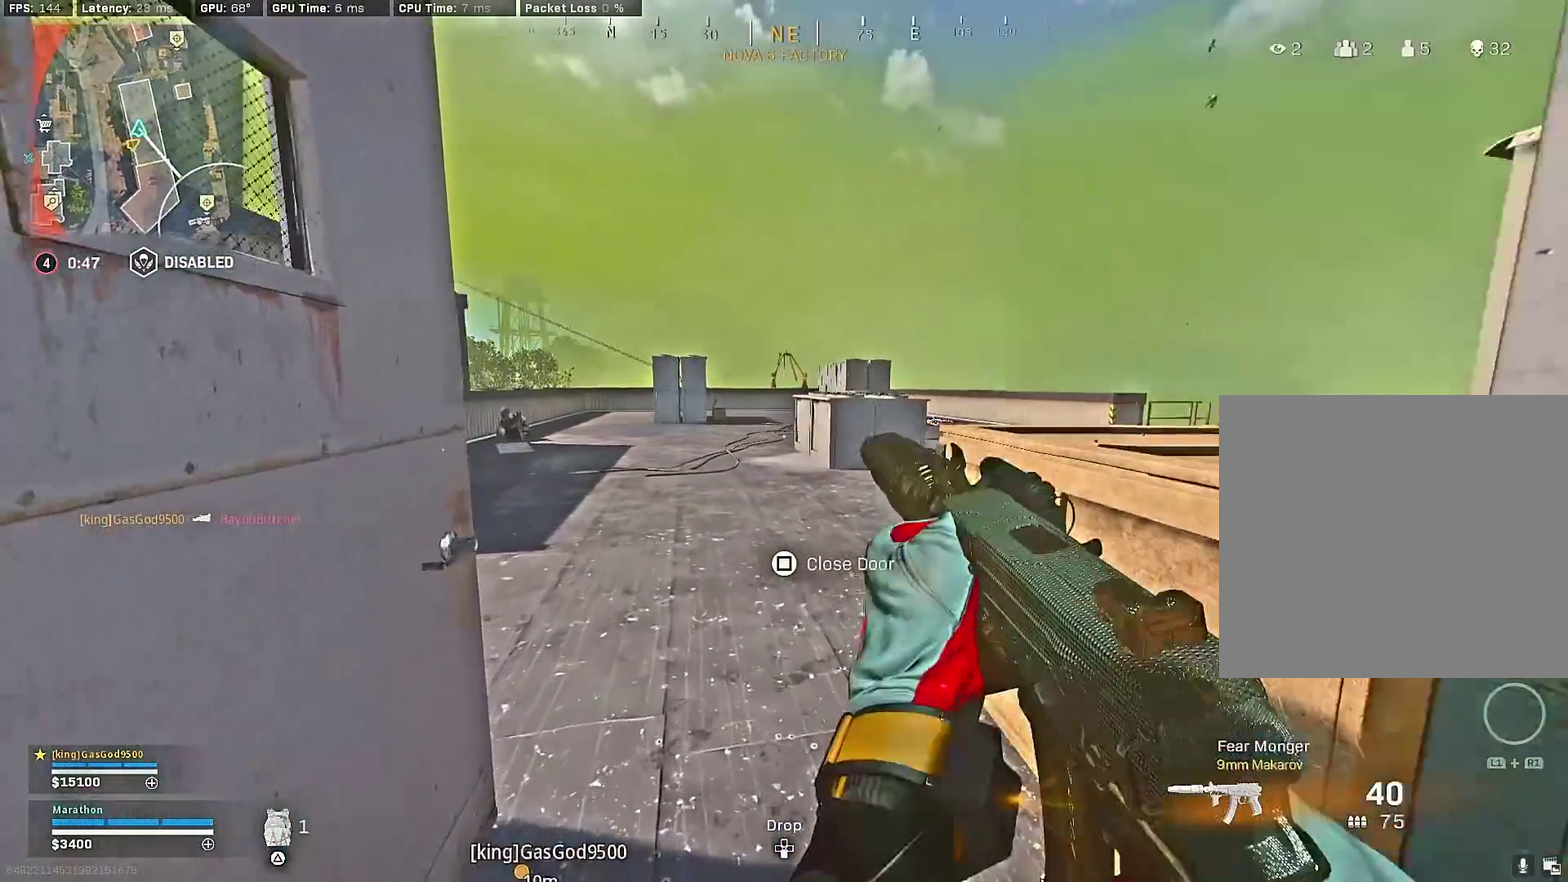
{"dt_ms": 300, "buttons": [], "left_stick": "down-right", "right_stick": "up-right"}
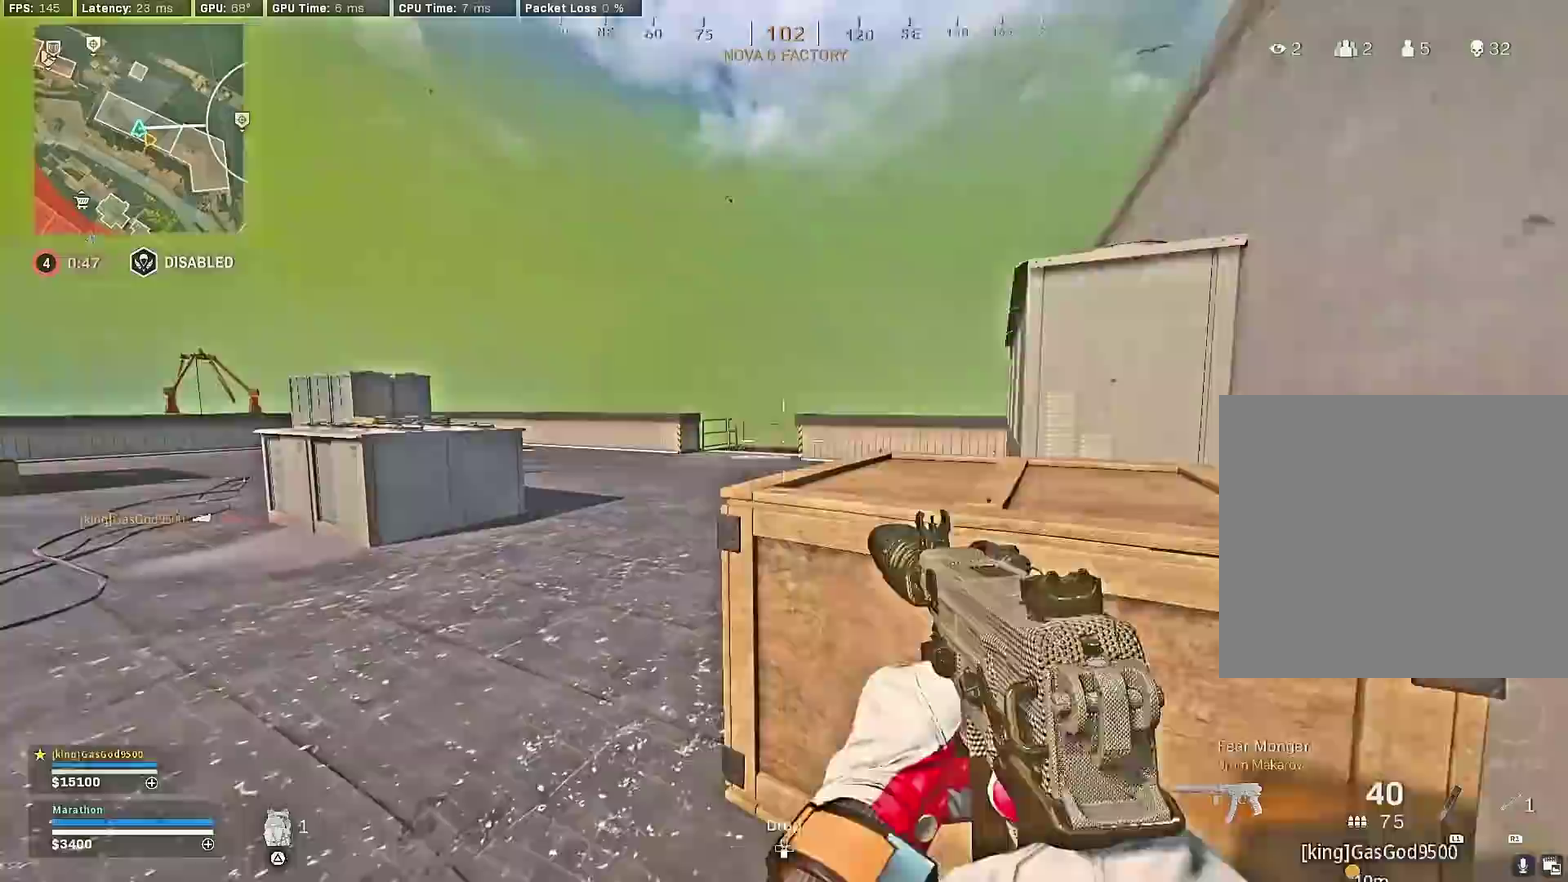
{"dt_ms": 900, "buttons": ["CROSS", "R2"], "left_stick": "right", "right_stick": "up-left"}
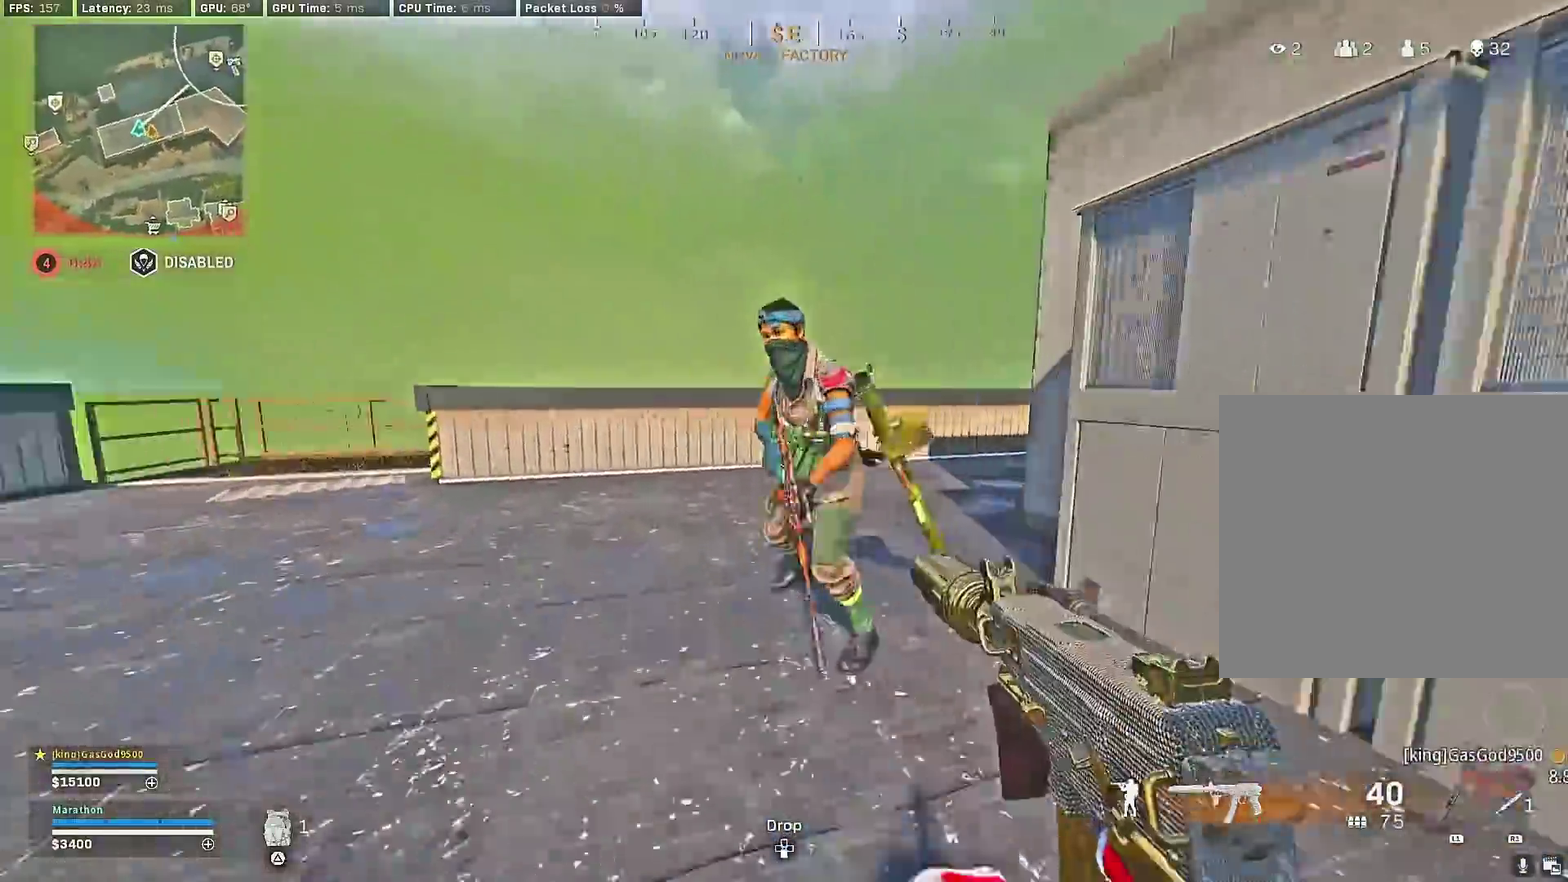
{"dt_ms": 300, "buttons": ["R2"], "left_stick": "right", "right_stick": "center", "events": [[33, "CROSS", "up"], [67, "right_stick", "center"], [183, "right_stick", "left"], [300, "right_stick", "center"]]}
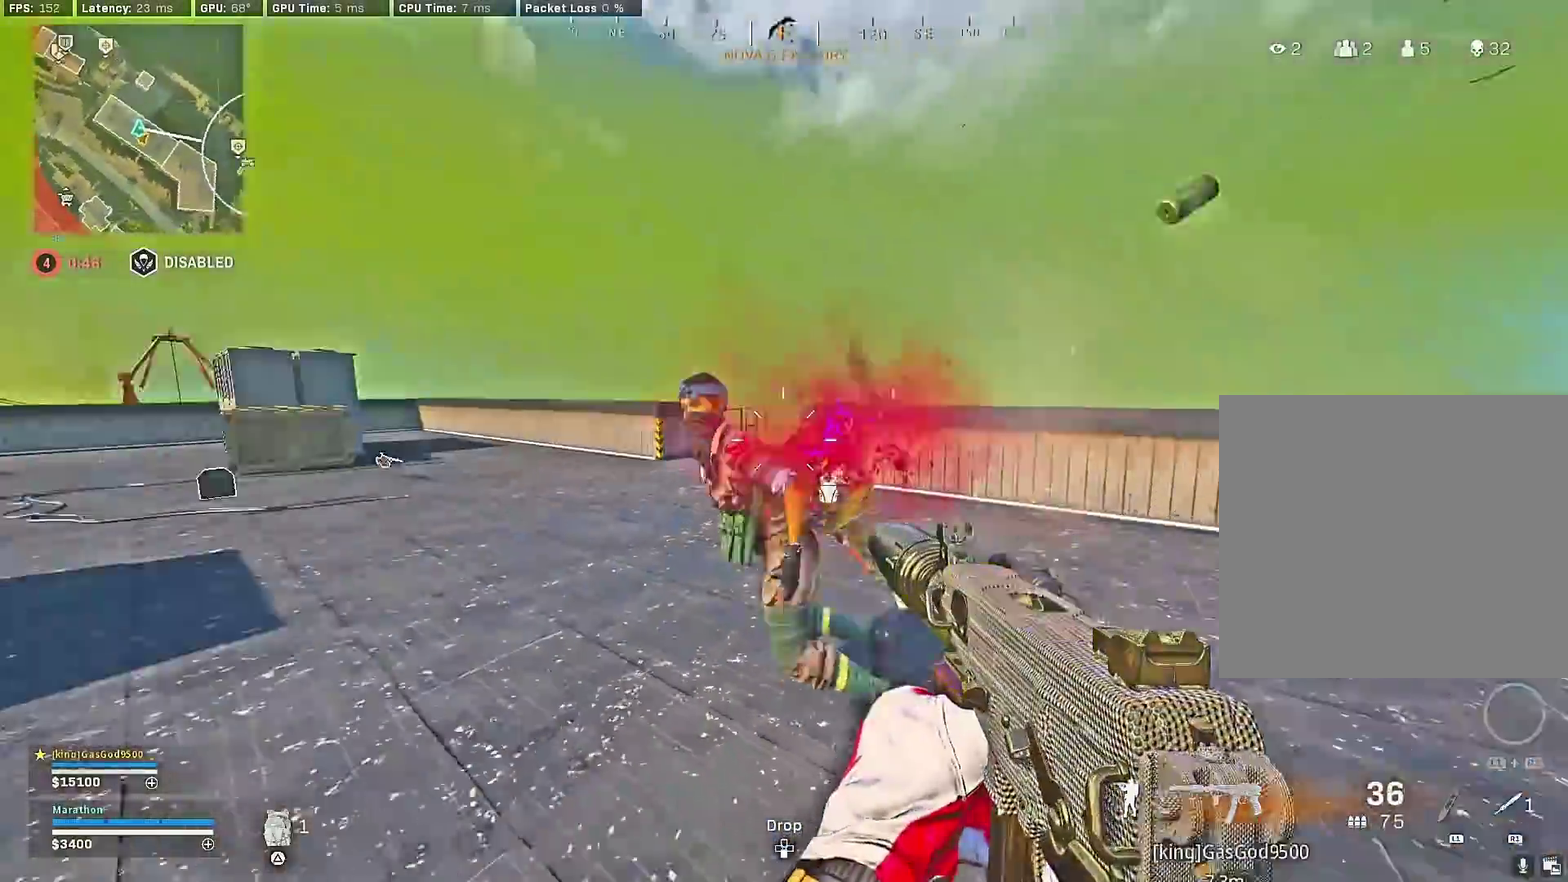
{"dt_ms": 600, "buttons": ["L2", "R2"], "left_stick": "right", "right_stick": "down-left", "events": [[100, "left_stick", "down-right"], [100, "right_stick", "up-left"], [167, "right_stick", "center"], [200, "left_stick", "down-left"], [267, "L2", "down"], [267, "right_stick", "right"], [283, "CROSS", "down"], [333, "left_stick", "down"], [350, "CROSS", "up"], [383, "right_stick", "down-left"], [533, "left_stick", "down-right"], [600, "left_stick", "right"]]}
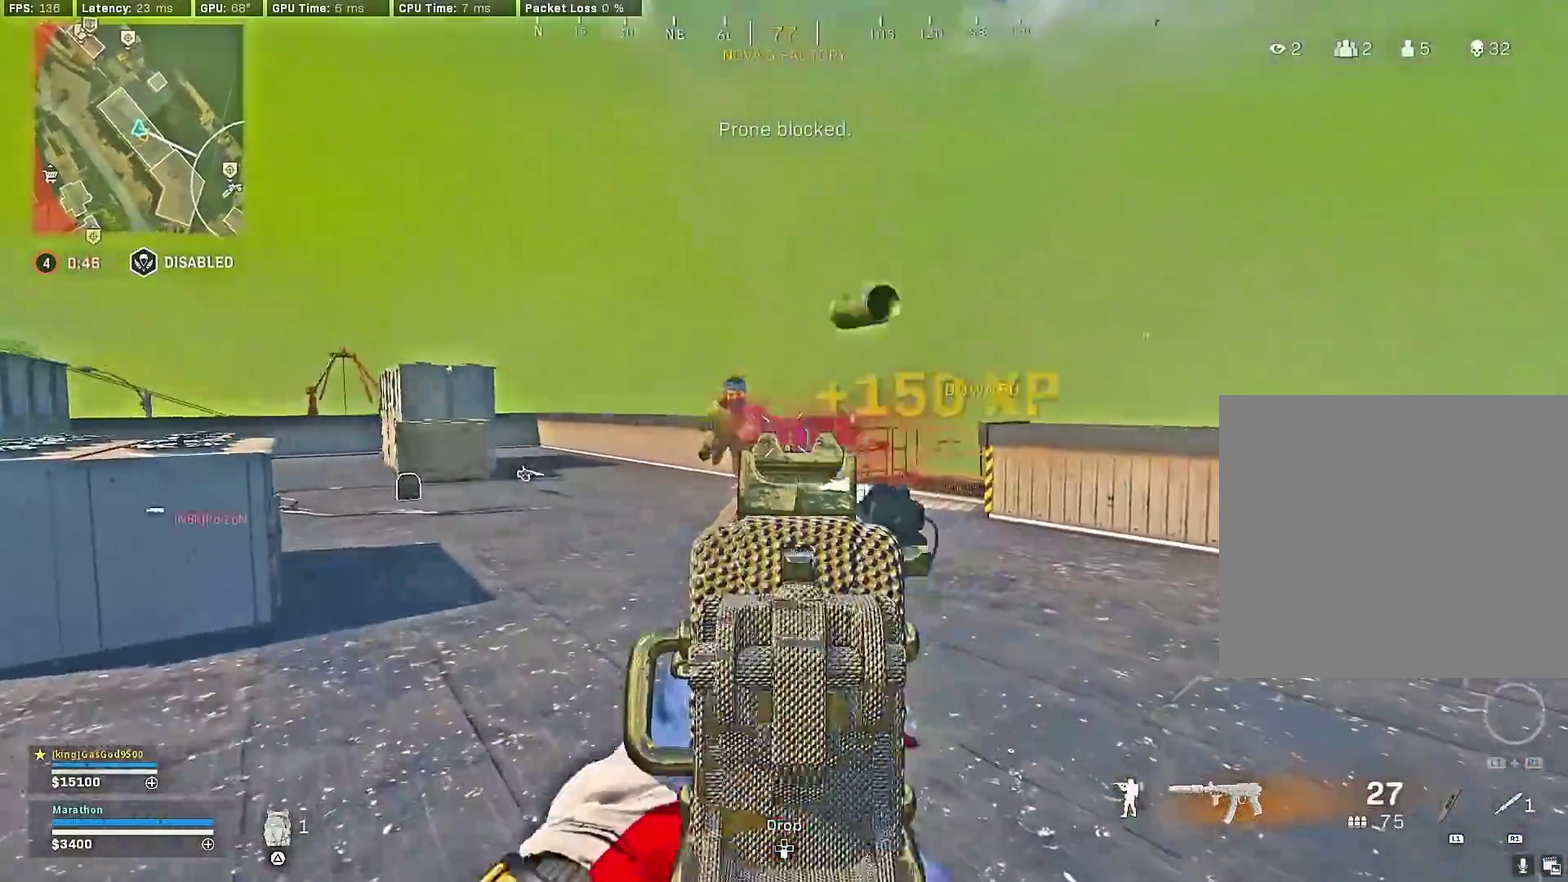
{"dt_ms": 400, "buttons": [], "left_stick": "up", "right_stick": "left", "events": [[117, "L2", "up"], [133, "R2", "up"], [183, "left_stick", "down-left"], [233, "right_stick", "left"], [267, "left_stick", "up-left"], [317, "left_stick", "up"]]}
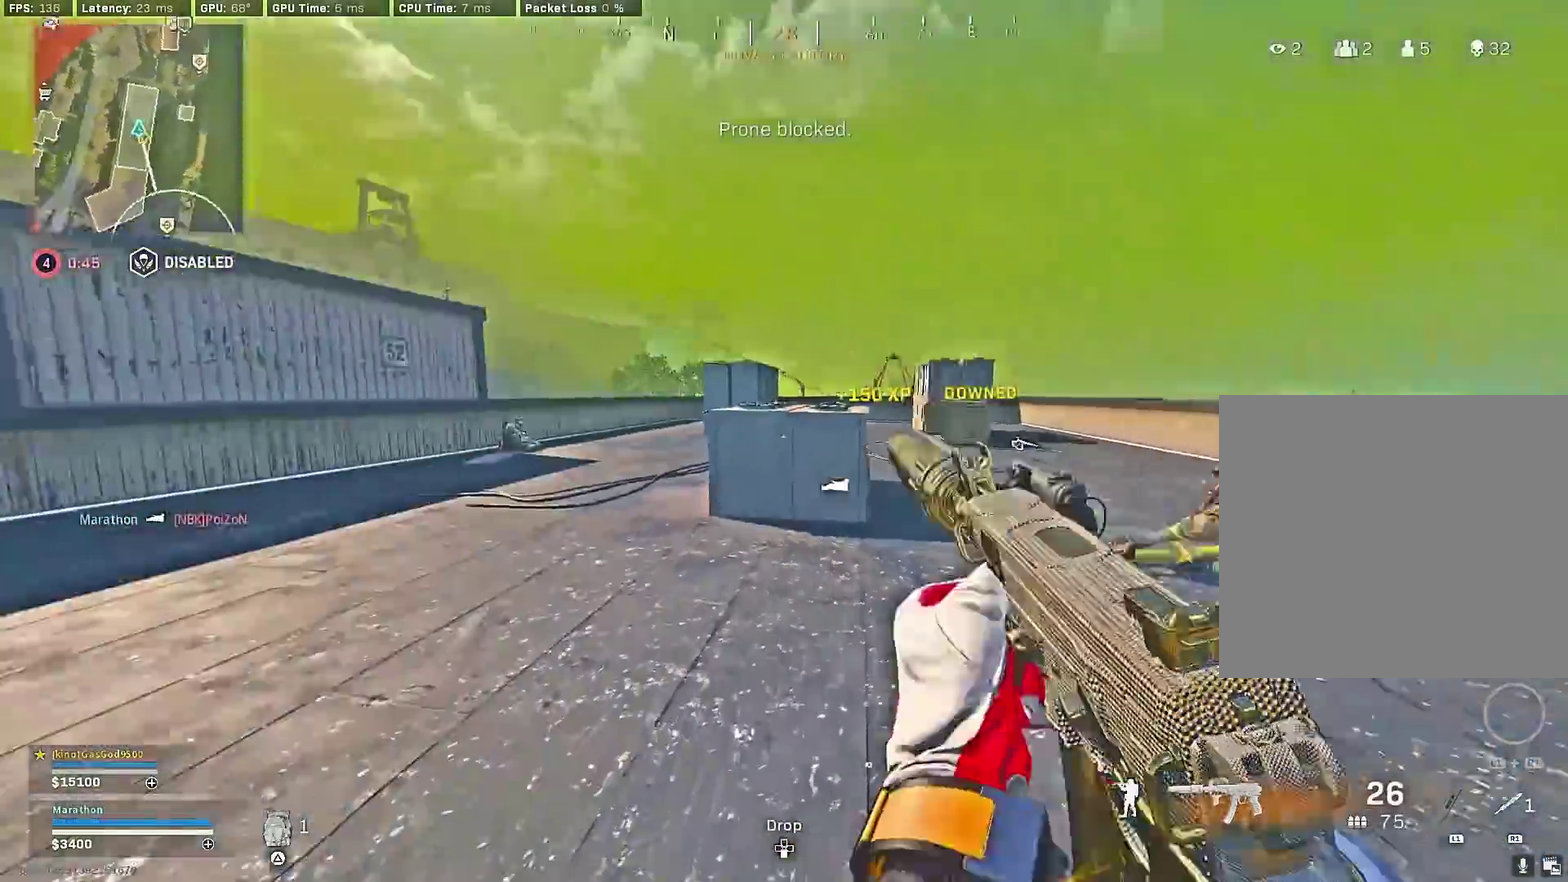
{"dt_ms": 500, "buttons": ["R3"], "left_stick": "up", "right_stick": "left"}
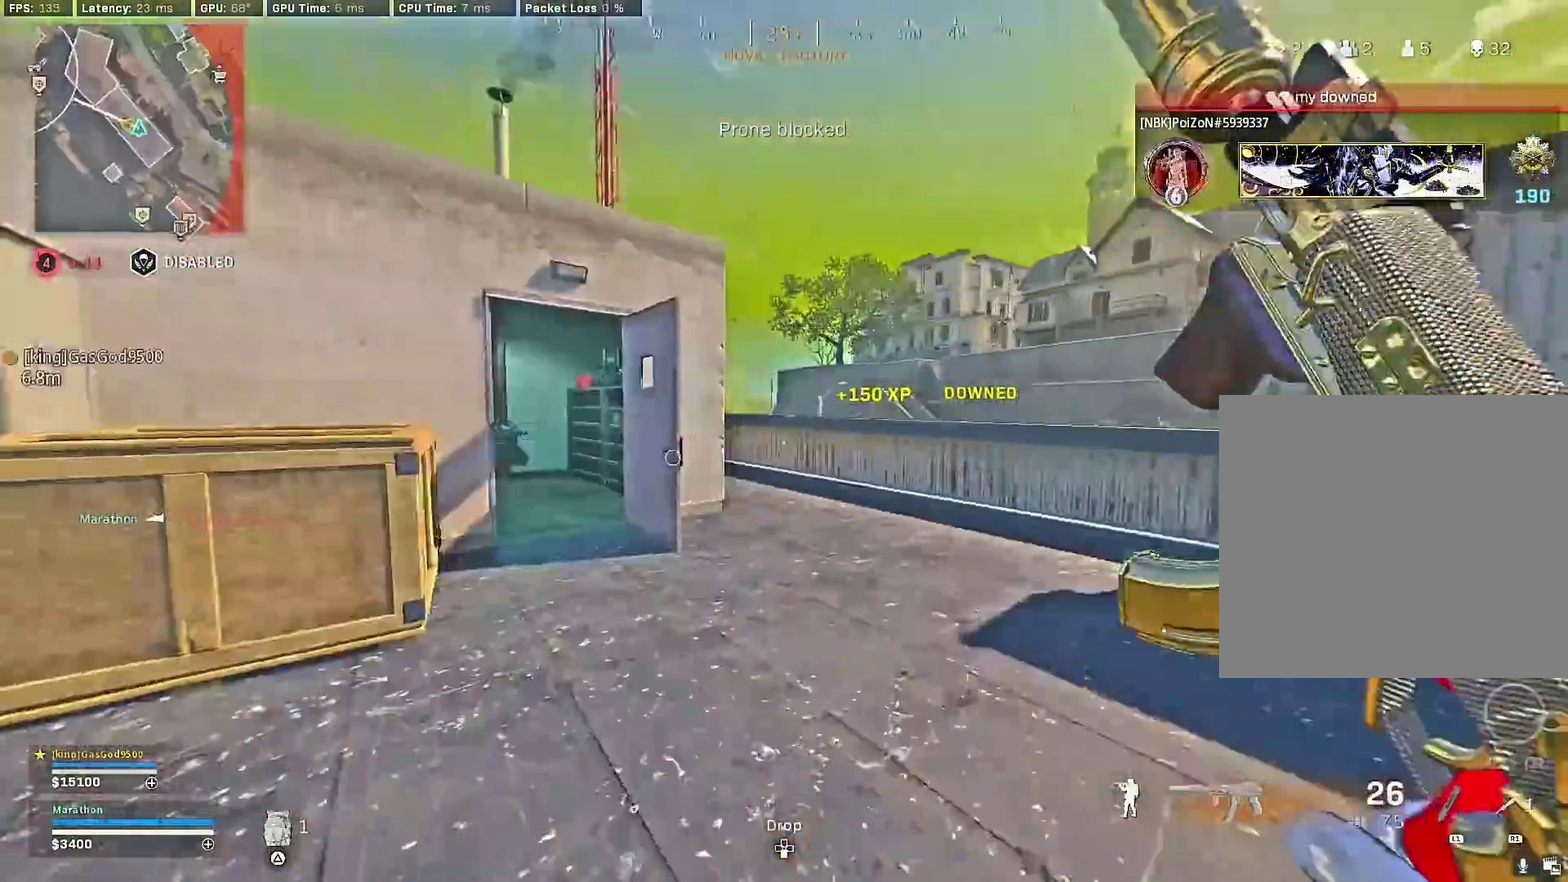
{"dt_ms": 500, "buttons": [], "left_stick": "center", "right_stick": "center"}
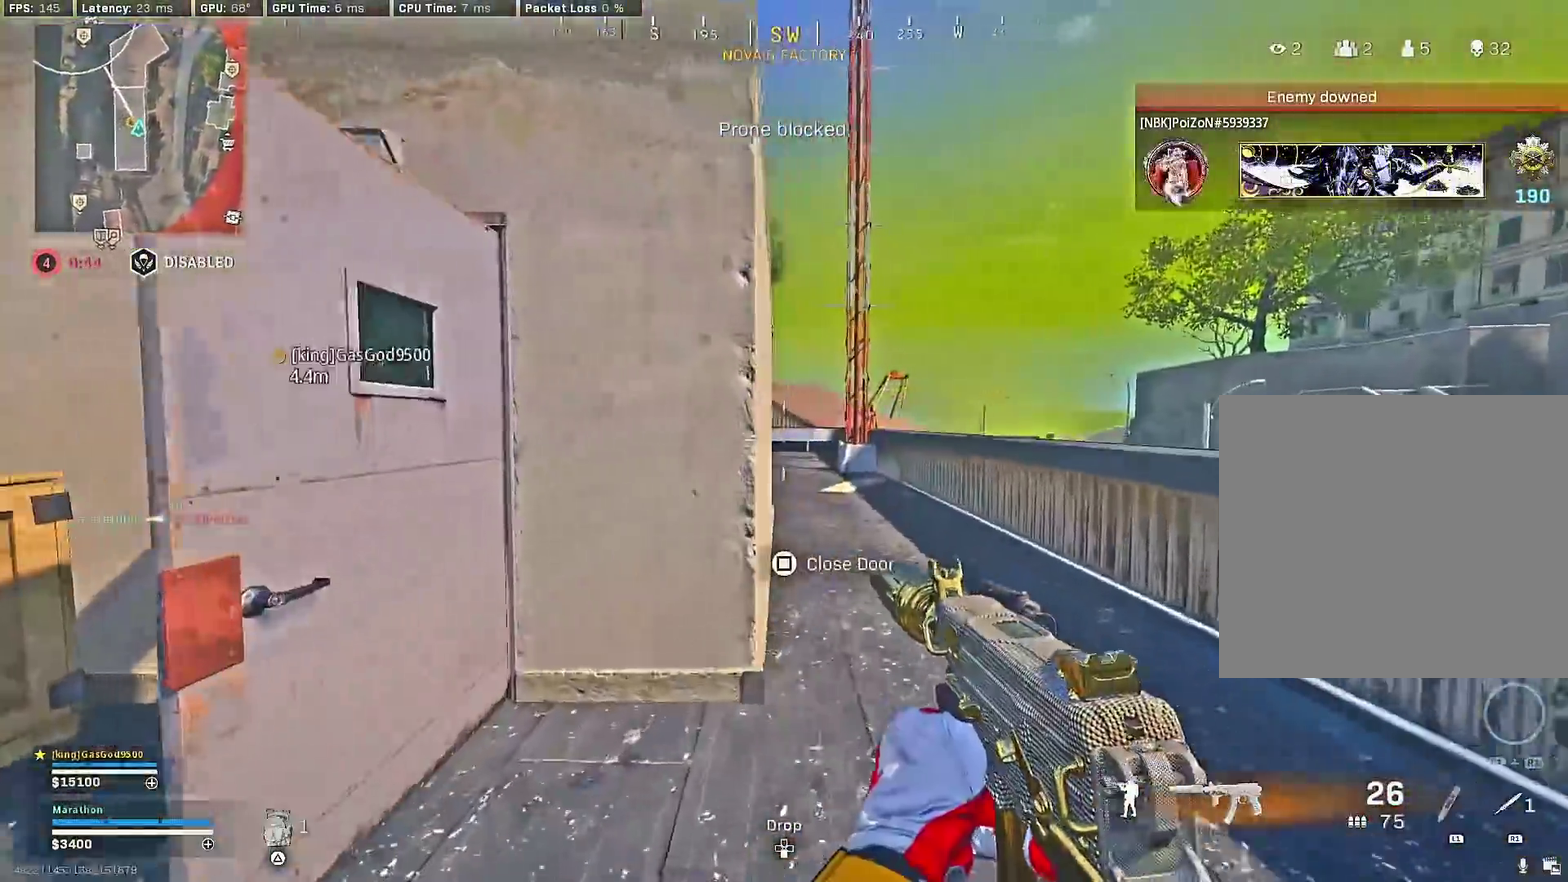
{"dt_ms": 400, "buttons": [], "left_stick": "up", "right_stick": "center", "events": [[33, "left_stick", "up-left"], [50, "right_stick", "left"], [167, "left_stick", "up"], [283, "left_stick", "center"], [317, "right_stick", "center"], [400, "left_stick", "up"]]}
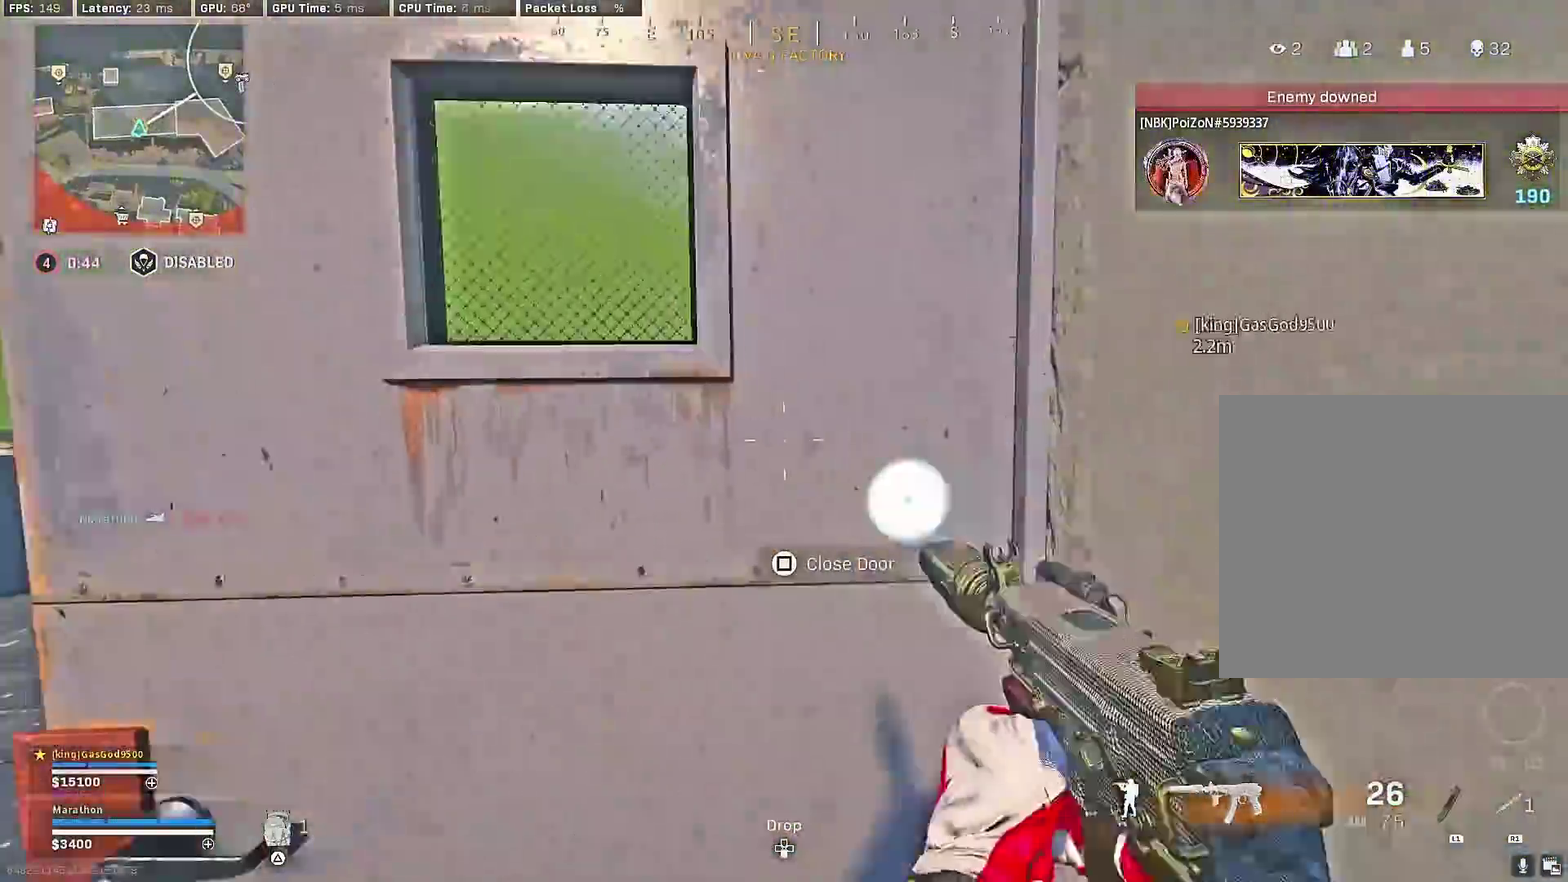
{"dt_ms": 600, "buttons": ["L2"], "left_stick": "down", "right_stick": "down-left", "events": [[117, "right_stick", "left"], [200, "left_stick", "down"], [250, "left_stick", "down-left"], [283, "right_stick", "center"], [300, "left_stick", "left"], [433, "left_stick", "down-left"], [450, "L2", "down"], [533, "right_stick", "down-left"], [550, "left_stick", "down"]]}
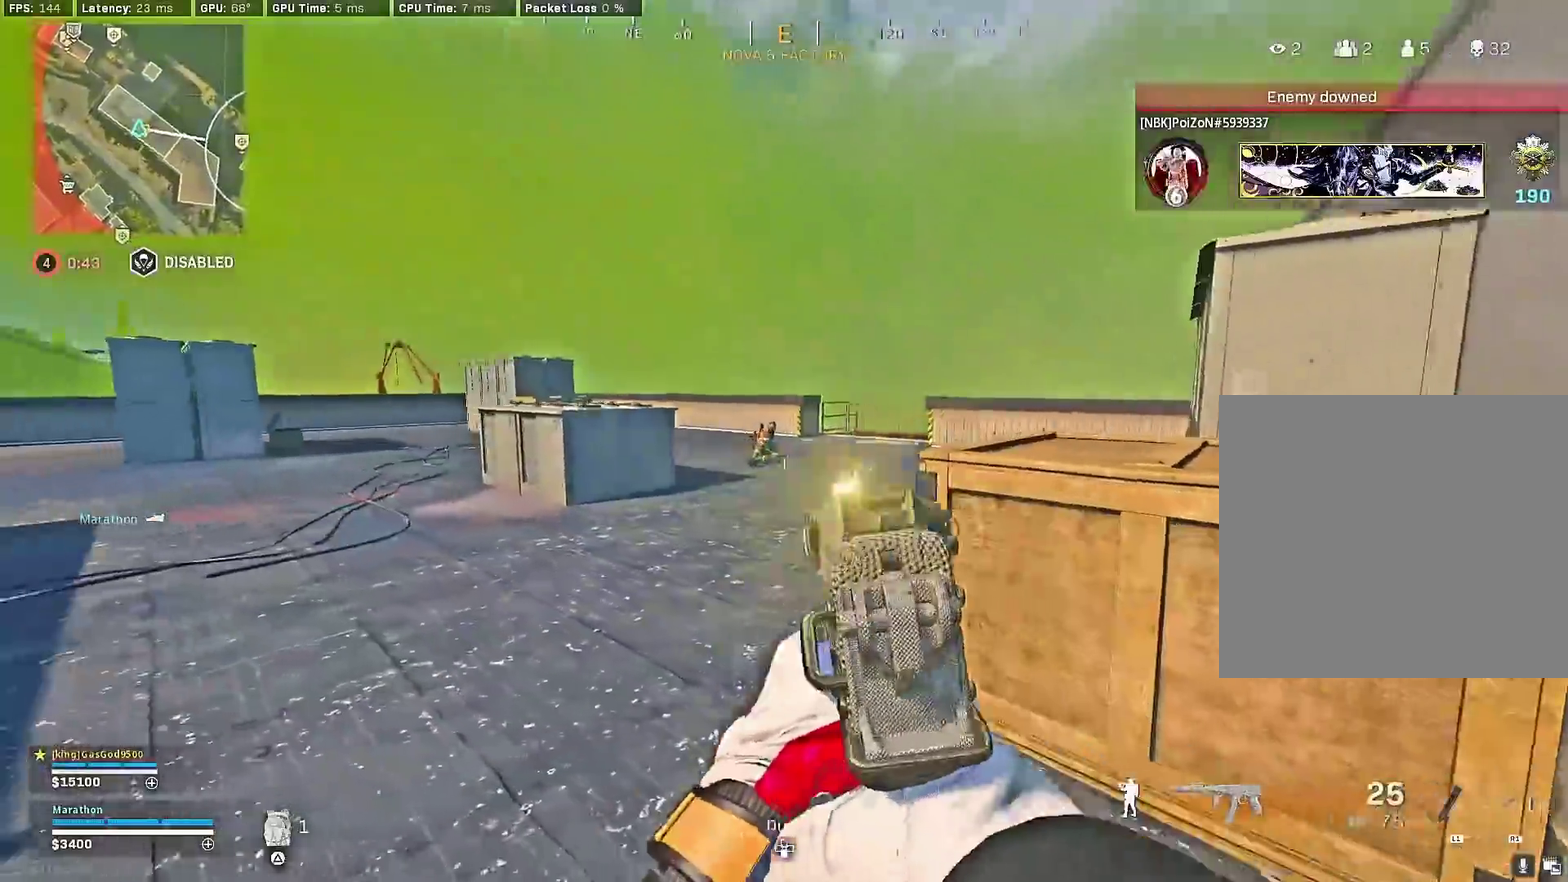
{"dt_ms": 300, "buttons": ["L2", "R2"], "left_stick": "up", "right_stick": "down-left"}
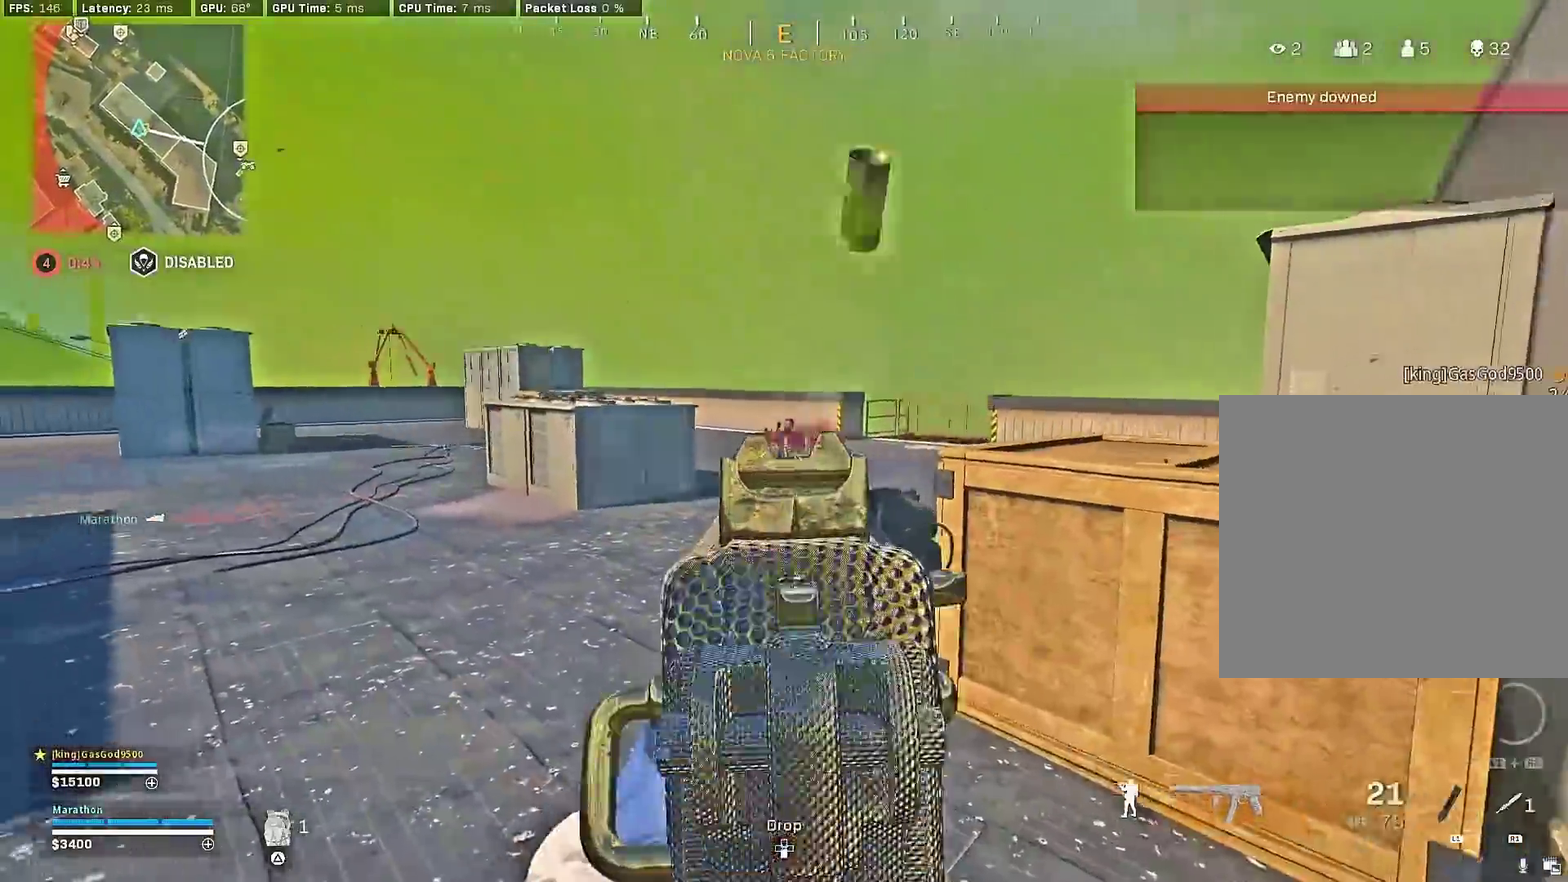
{"dt_ms": 900, "buttons": [], "left_stick": "up", "right_stick": "right"}
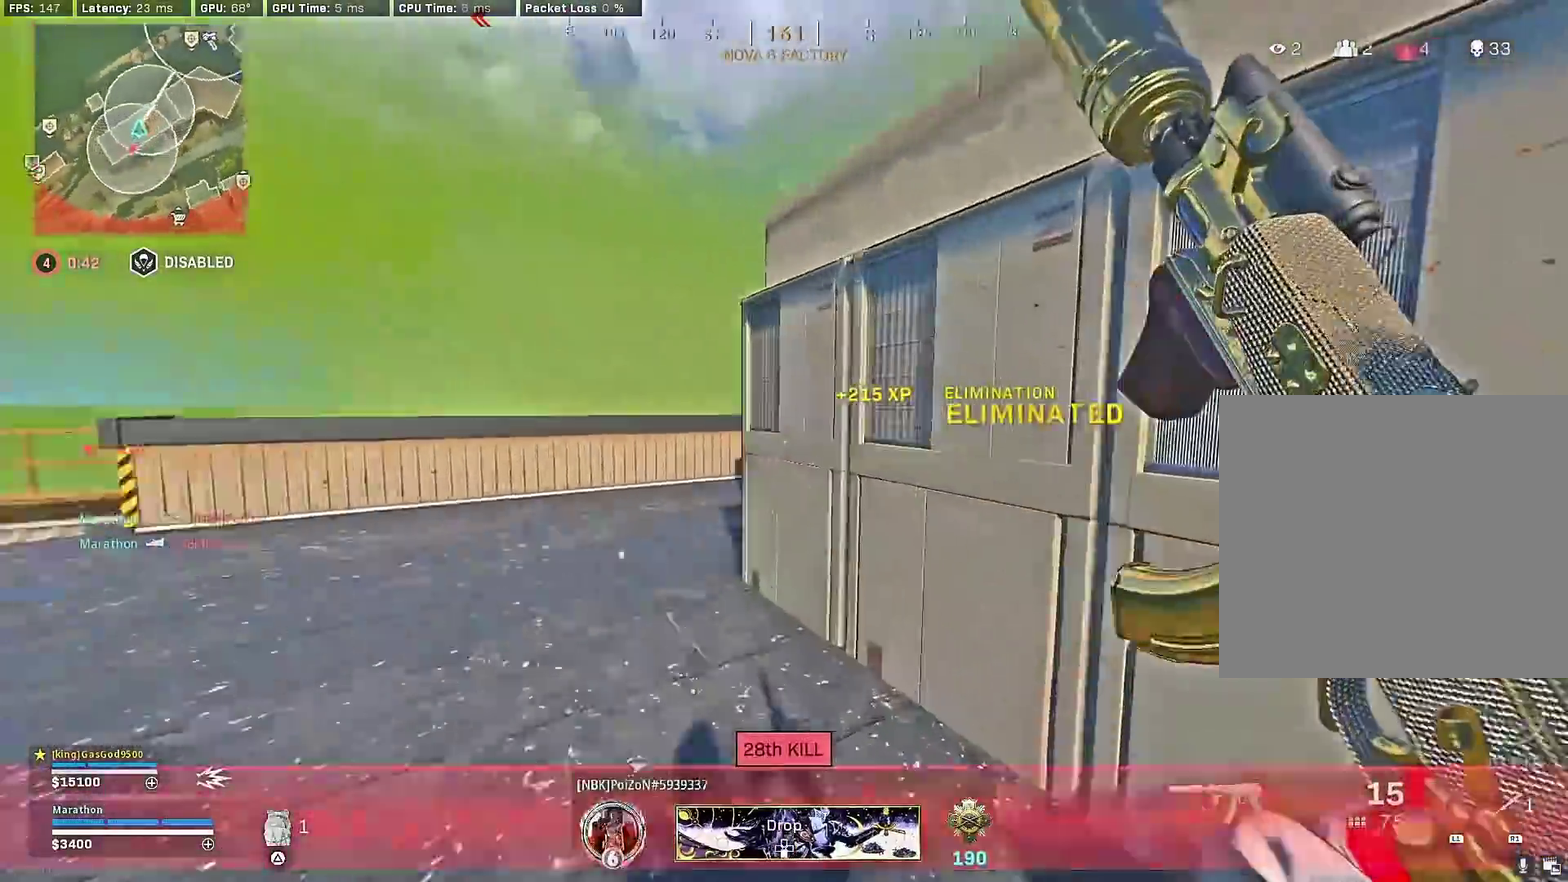
{"dt_ms": 300, "buttons": [], "left_stick": "up", "right_stick": "center", "events": [[83, "right_stick", "center"]]}
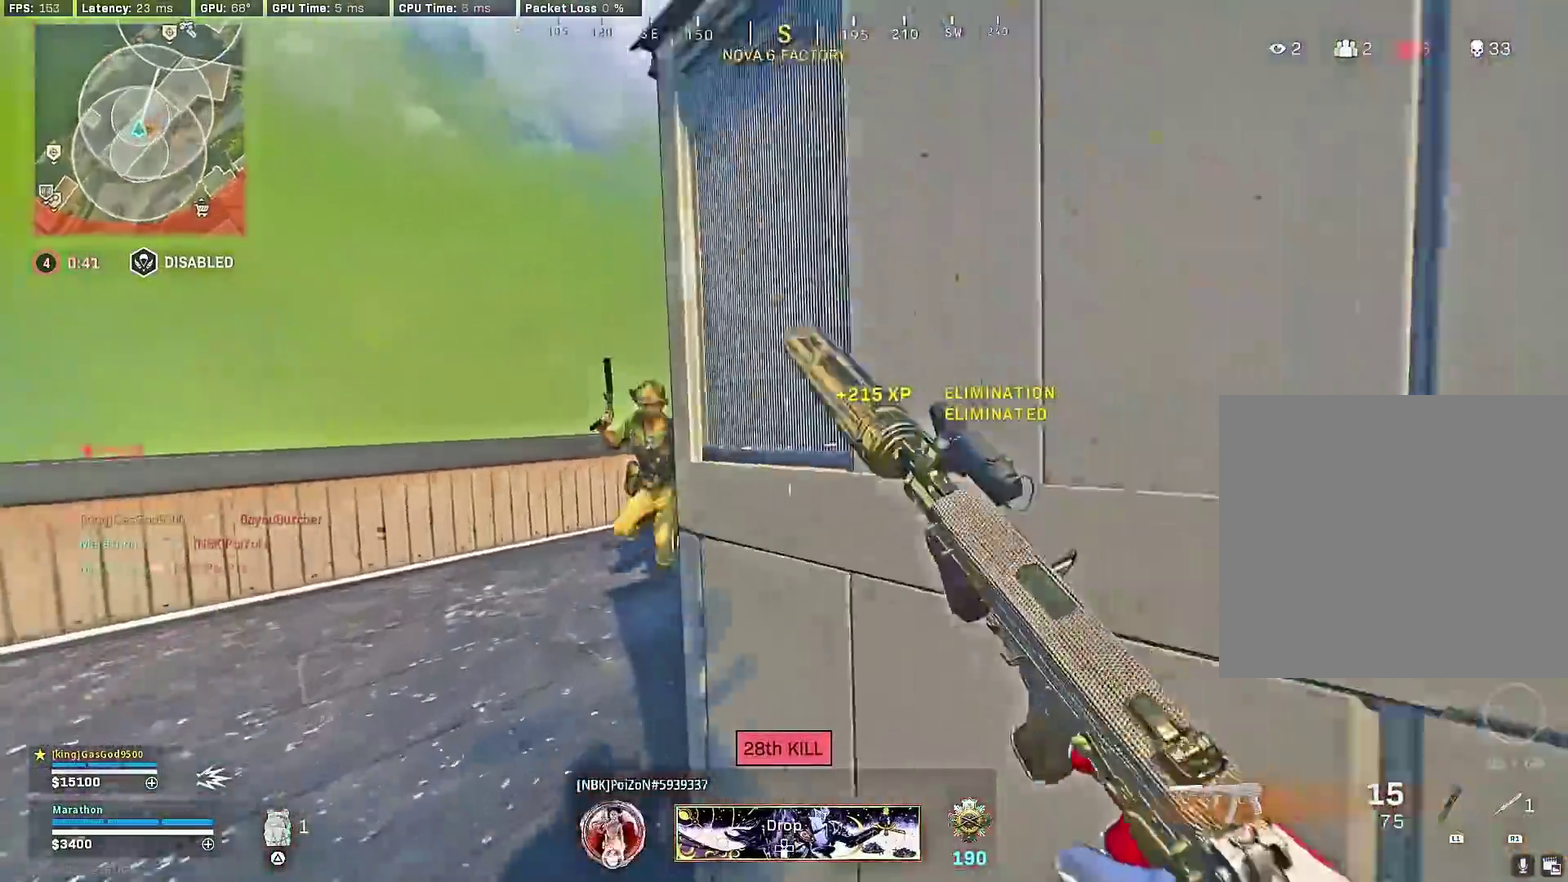
{"dt_ms": 600, "buttons": [], "left_stick": "down", "right_stick": "right", "events": [[17, "right_stick", "right"], [33, "left_stick", "up-left"], [117, "right_stick", "center"], [133, "CROSS", "down"], [217, "CROSS", "up"], [283, "right_stick", "left"], [317, "left_stick", "down-left"], [367, "left_stick", "down"], [400, "right_stick", "right"], [417, "R2", "down"], [533, "R2", "up"]]}
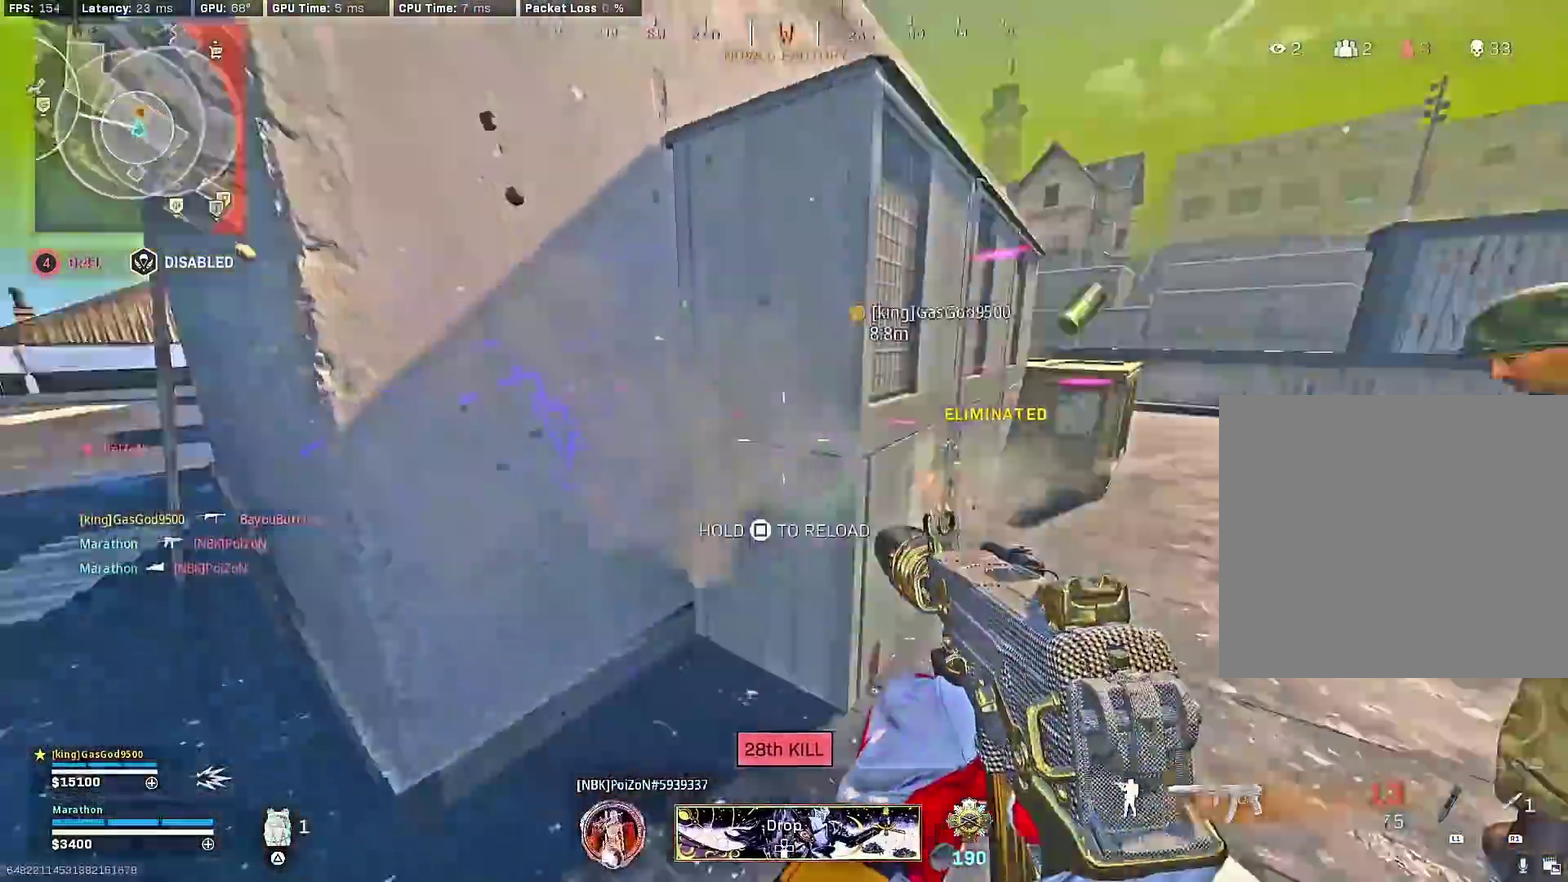
{"dt_ms": 400, "buttons": ["CROSS", "L2", "R2"], "left_stick": "right", "right_stick": "right"}
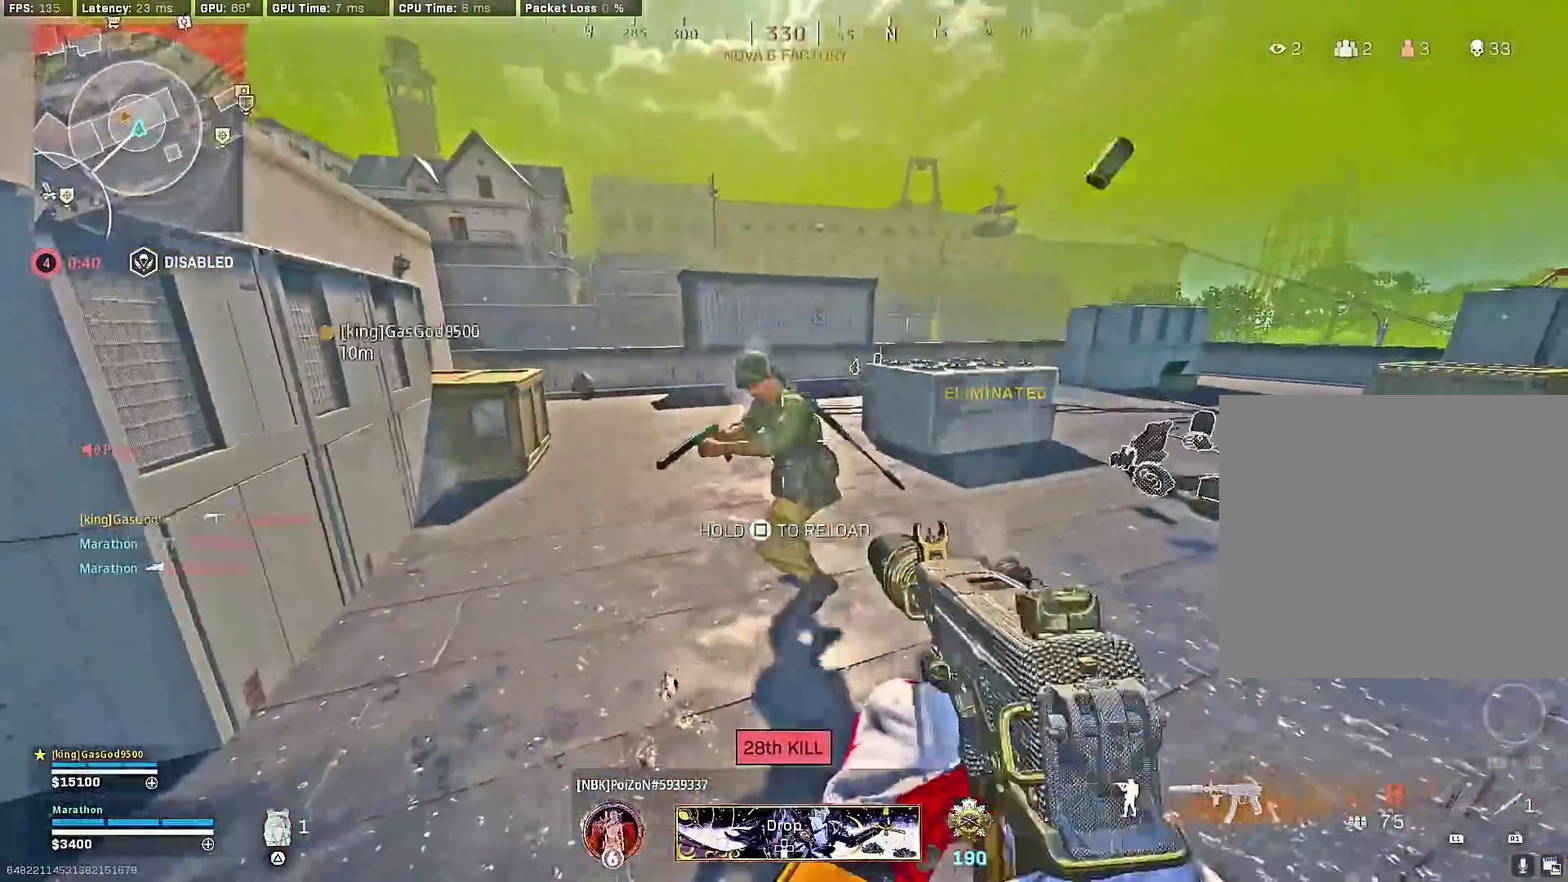
{"dt_ms": 500, "buttons": ["CROSS", "L2", "R2"], "left_stick": "right", "right_stick": "center"}